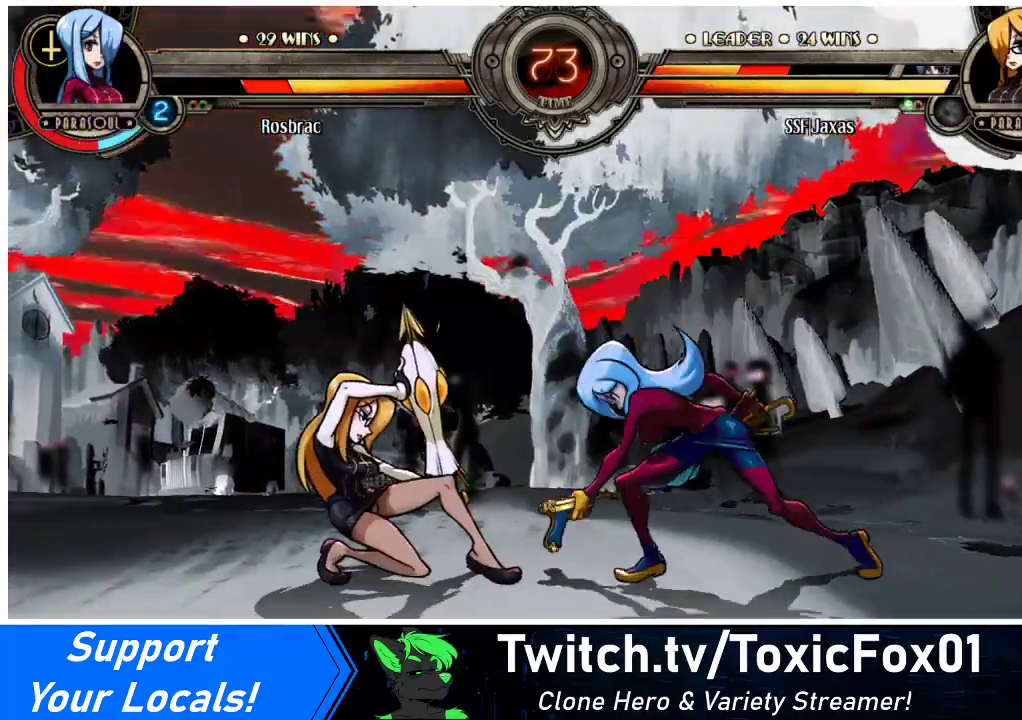
Gameplay with a controller (arcade stick); each line is a JSON object with the inputs held at the frame after it. "events" lists button and stick changes between this image and that frame as [ms after this image, input, new state], when the widget could be followed in between. Not read: L3 R3.
{"buttons": [], "events": [[100, "DPAD_DOWN", "up"], [333, "TRIANGLE", "down"], [367, "DPAD_LEFT", "up"], [467, "TRIANGLE", "up"]]}
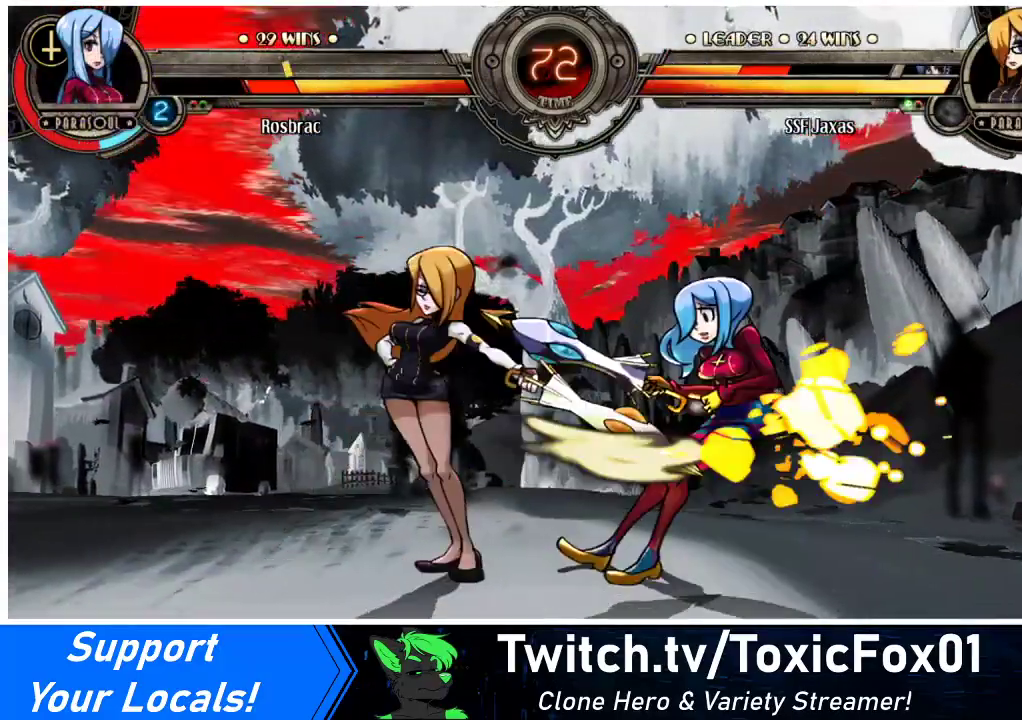
{"buttons": [], "events": []}
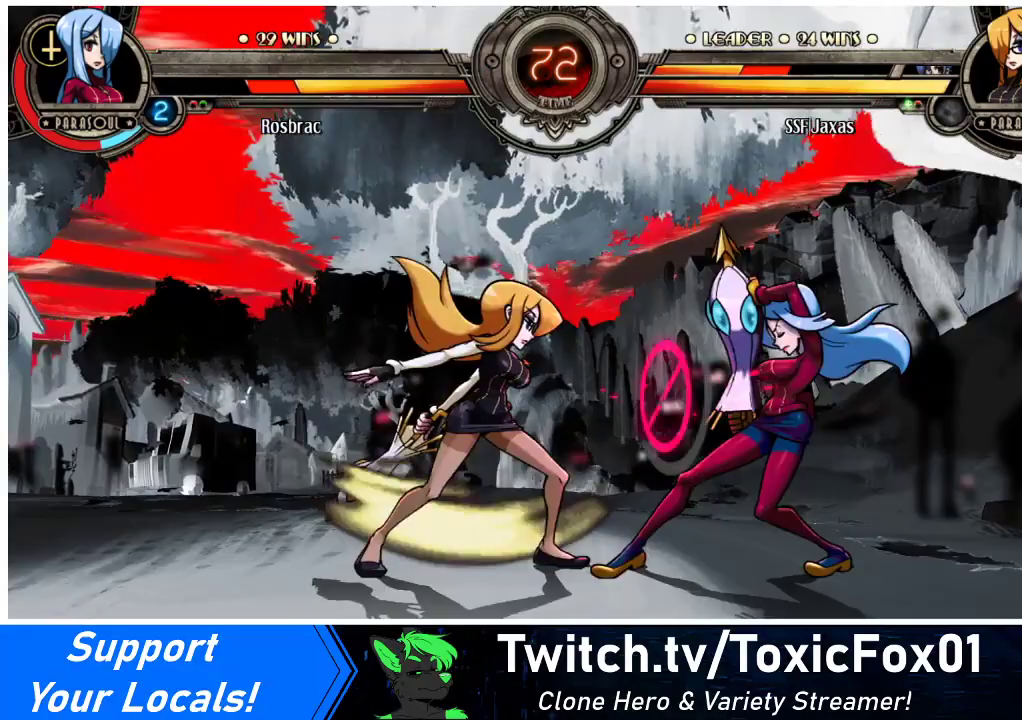
{"buttons": ["DPAD_DOWN", "DPAD_LEFT"], "events": [[333, "DPAD_LEFT", "down"], [367, "DPAD_DOWN", "down"]]}
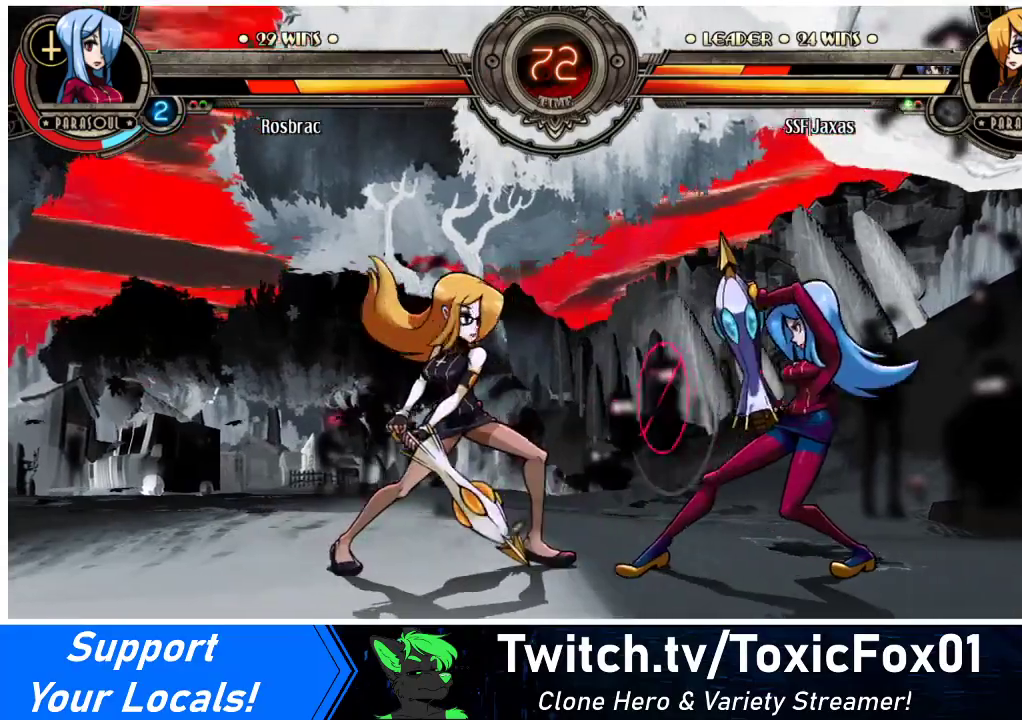
{"buttons": ["DPAD_DOWN", "DPAD_LEFT"], "events": []}
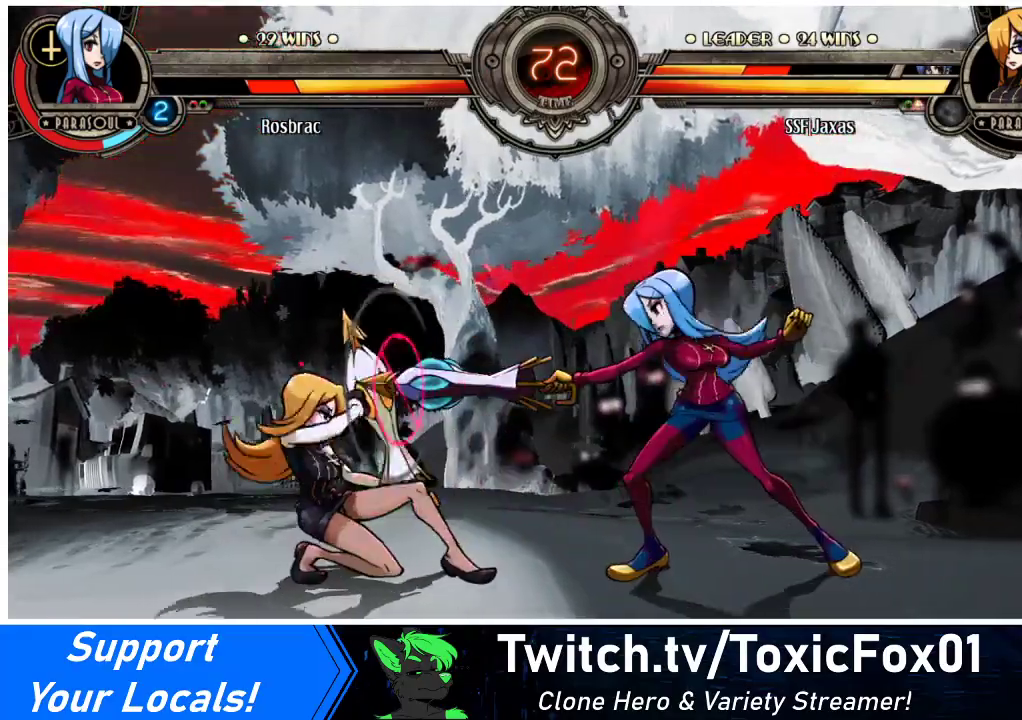
{"buttons": ["DPAD_DOWN", "DPAD_LEFT"], "events": []}
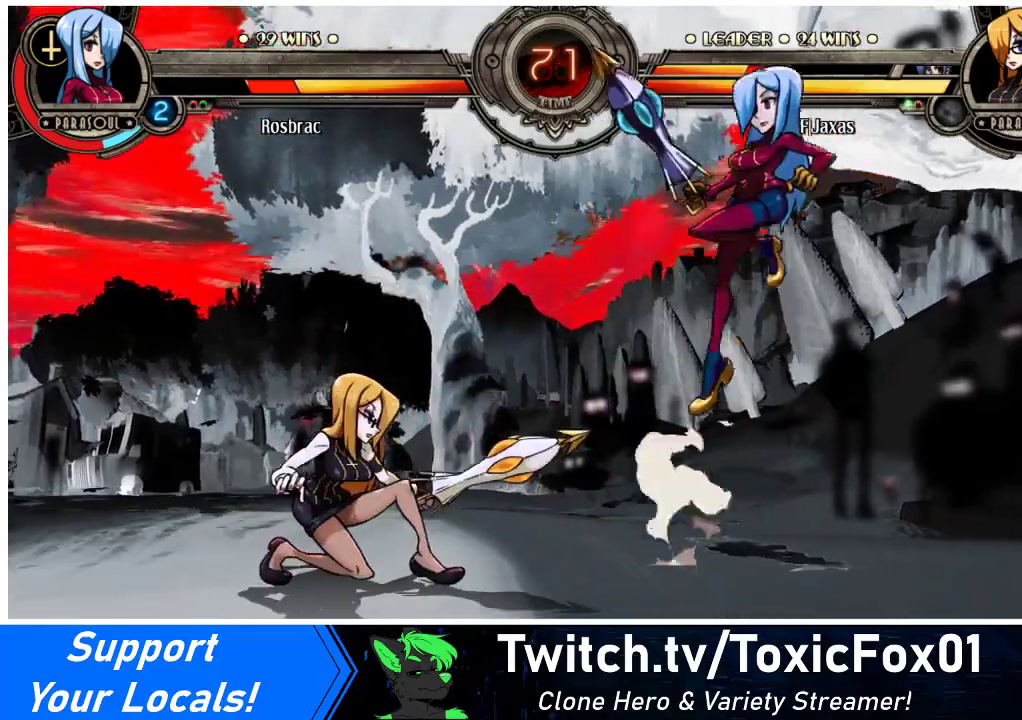
{"buttons": ["DPAD_DOWN", "DPAD_LEFT"], "events": []}
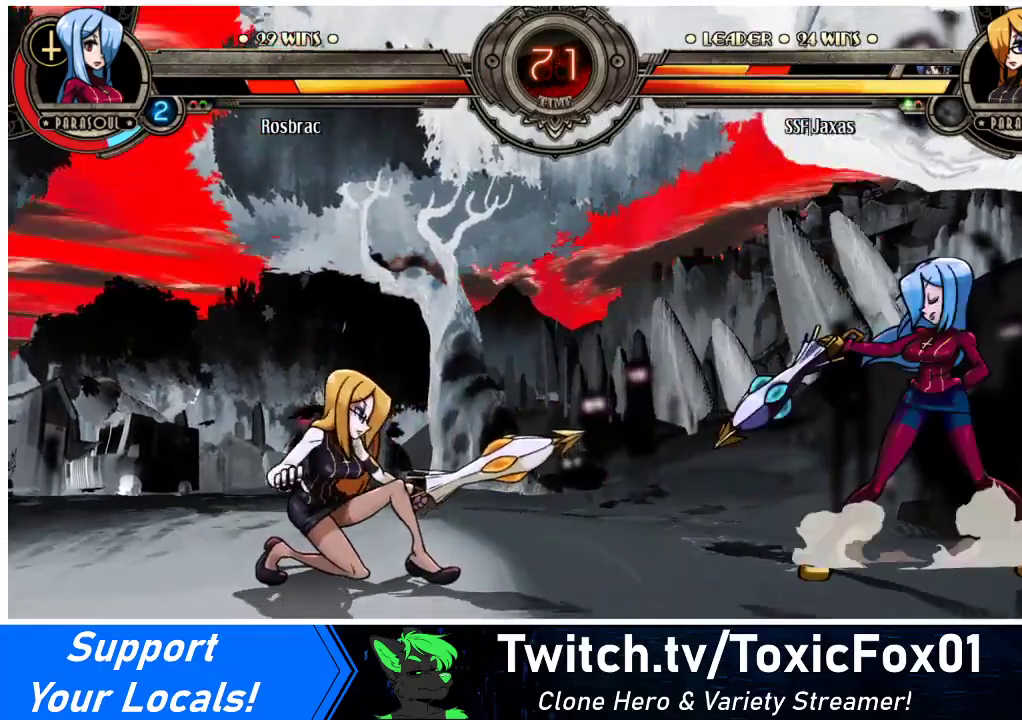
{"buttons": ["DPAD_DOWN", "DPAD_LEFT"], "events": []}
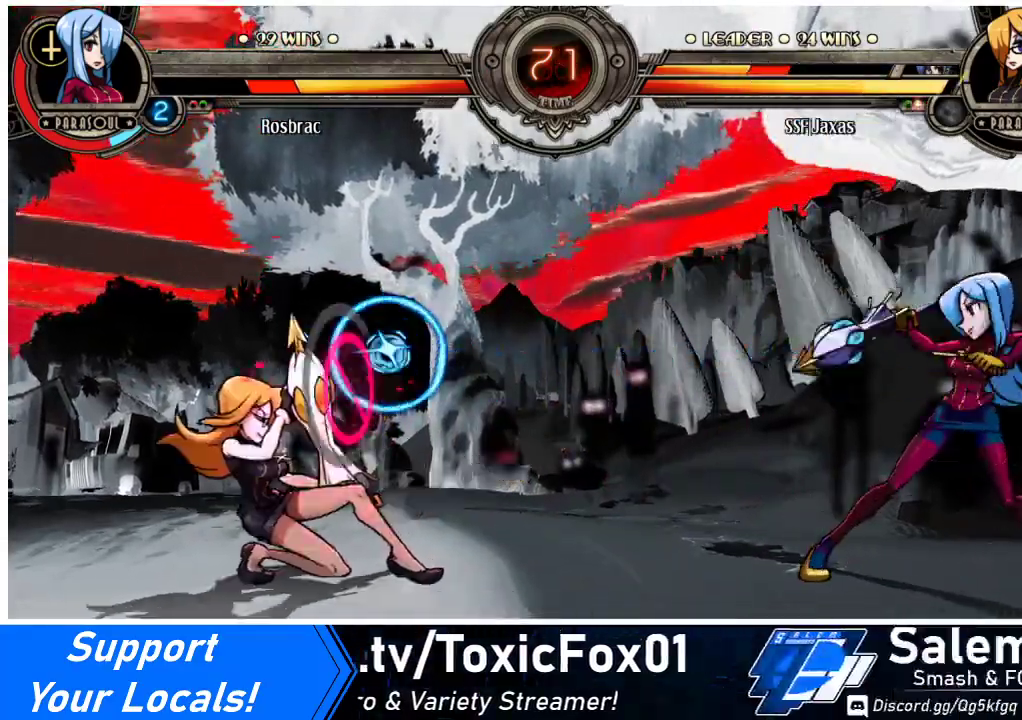
{"buttons": ["DPAD_DOWN", "DPAD_LEFT"], "events": []}
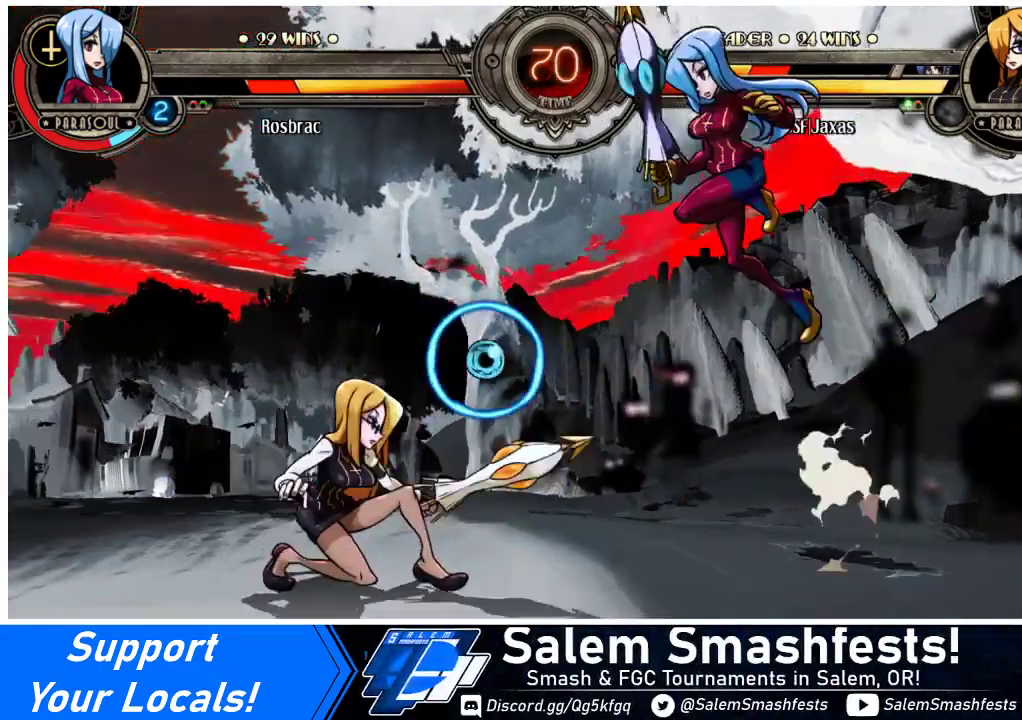
{"buttons": [], "events": [[200, "DPAD_DOWN", "up"], [200, "DPAD_UP", "down"], [233, "DPAD_LEFT", "up"], [267, "R2", "down"], [333, "R2", "up"], [400, "DPAD_UP", "up"]]}
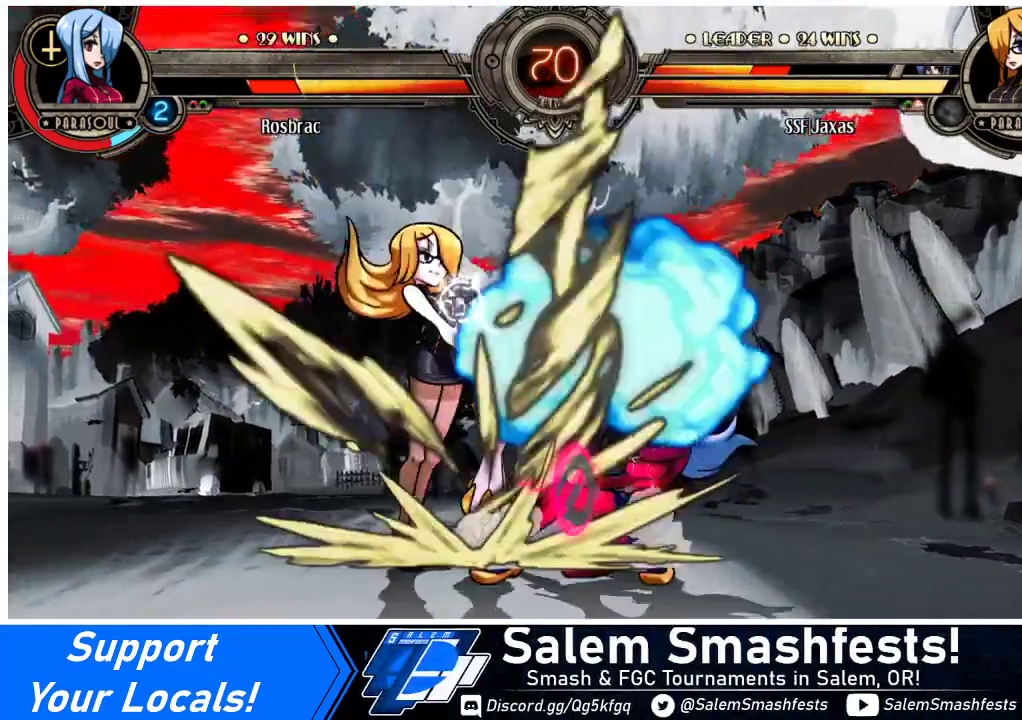
{"buttons": ["DPAD_DOWN", "DPAD_LEFT"], "events": [[167, "DPAD_RIGHT", "down"], [200, "DPAD_RIGHT", "up"], [500, "DPAD_DOWN", "down"], [500, "DPAD_LEFT", "down"]]}
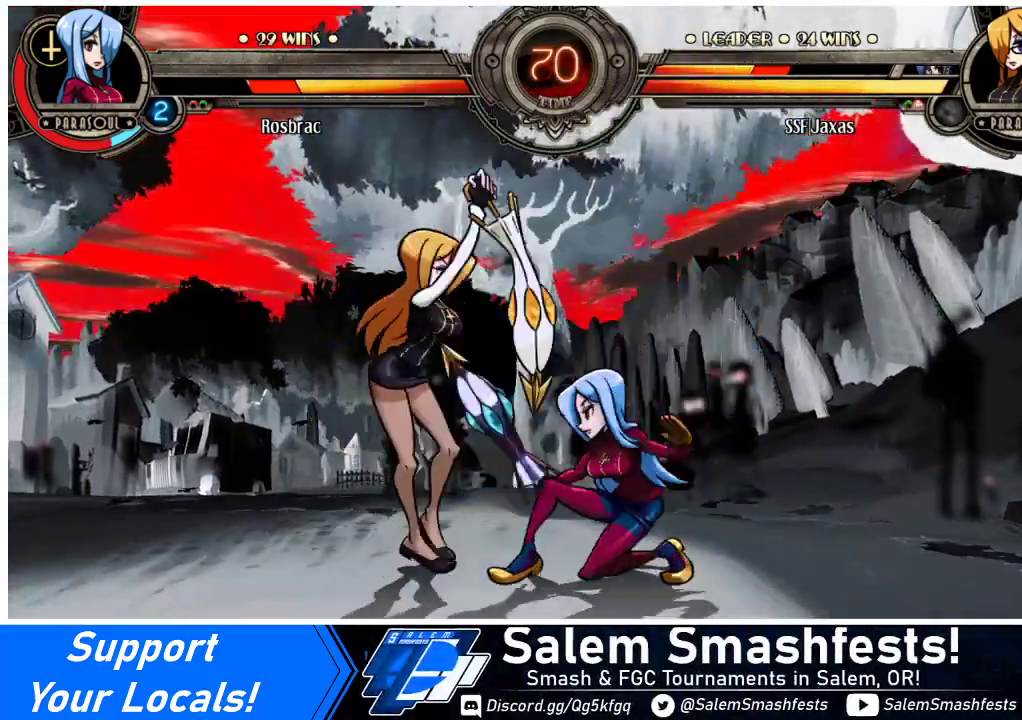
{"buttons": ["DPAD_DOWN", "DPAD_LEFT"], "events": []}
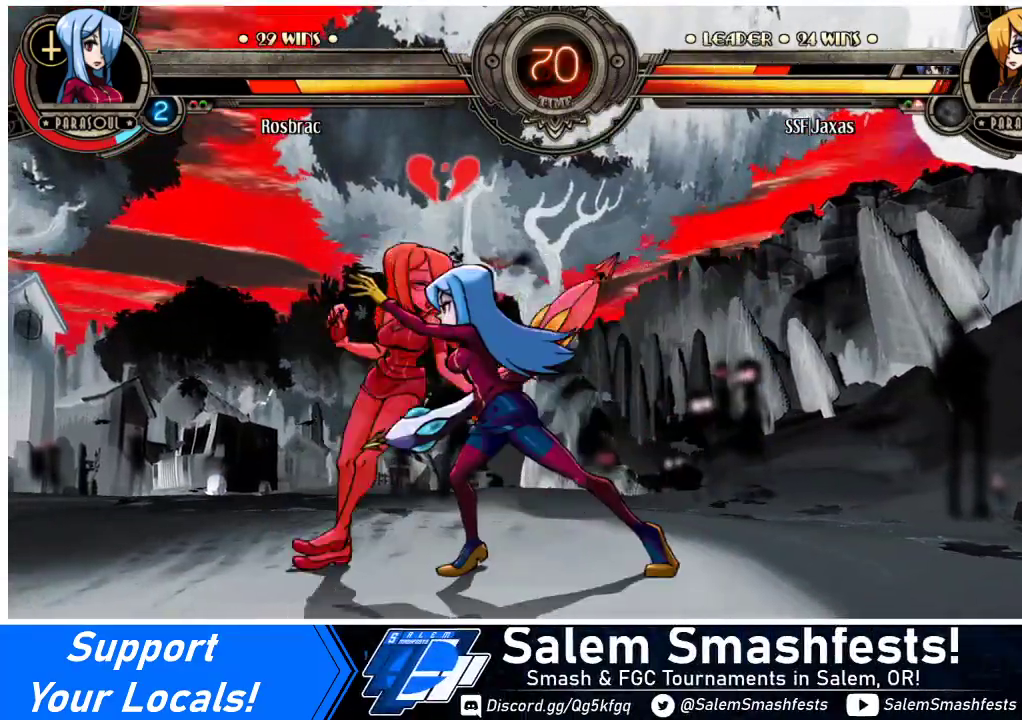
{"buttons": ["DPAD_DOWN", "DPAD_LEFT"], "events": []}
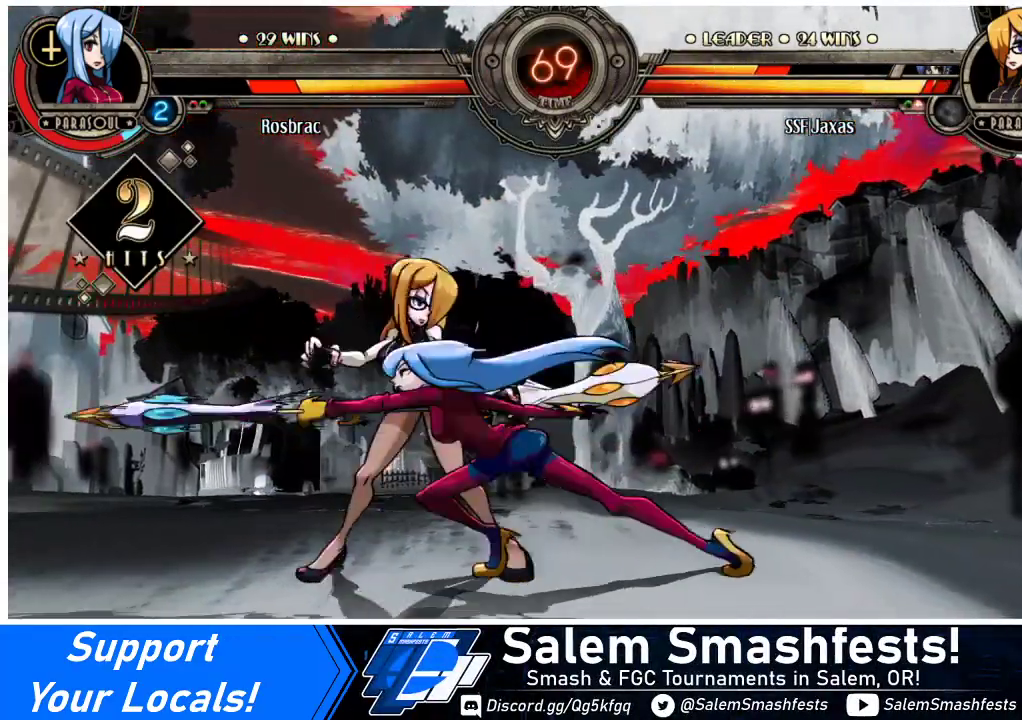
{"buttons": ["CROSS", "DPAD_DOWN", "DPAD_LEFT"], "events": [[433, "CROSS", "down"]]}
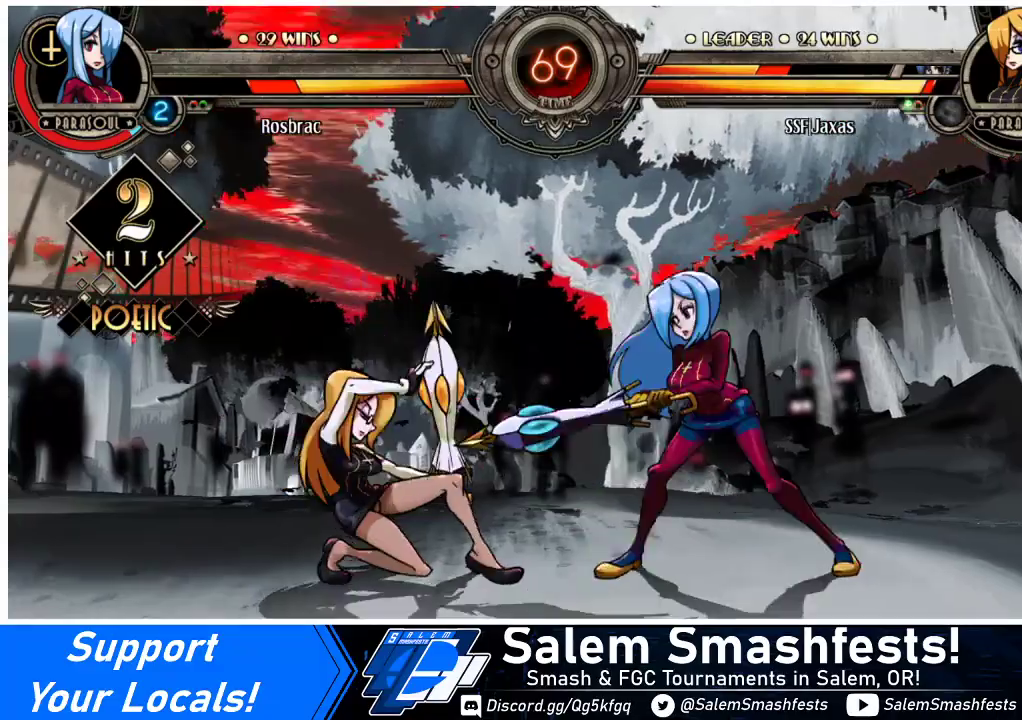
{"buttons": [], "events": [[67, "CROSS", "up"], [100, "DPAD_LEFT", "up"], [167, "CIRCLE", "down"], [300, "CIRCLE", "up"], [300, "DPAD_DOWN", "up"]]}
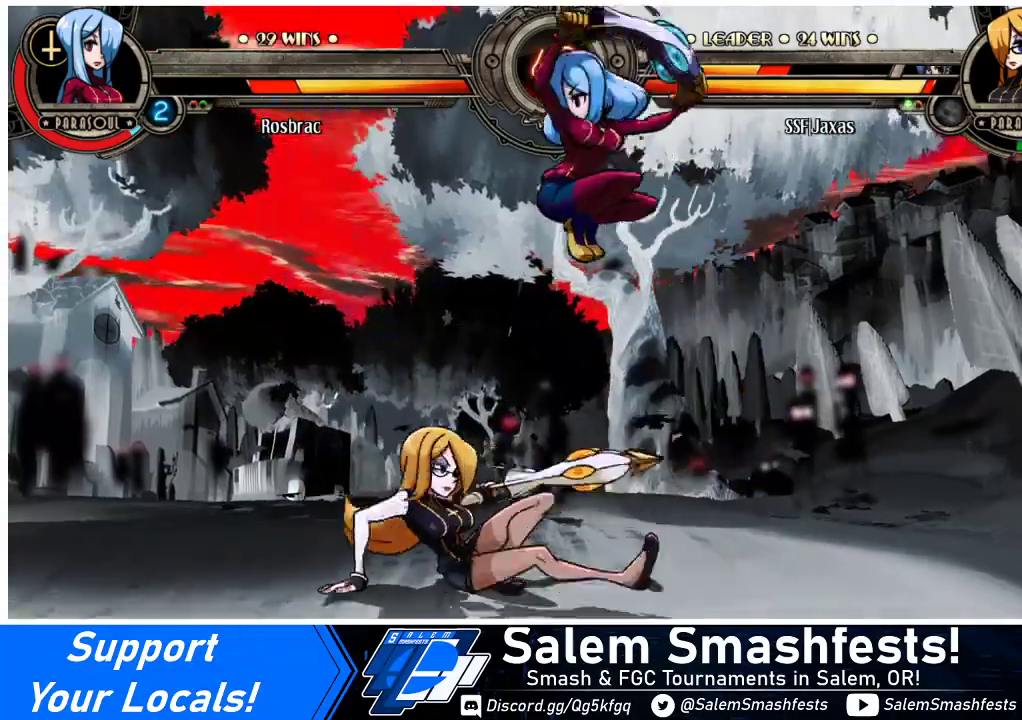
{"buttons": ["DPAD_DOWN", "DPAD_LEFT"], "events": [[67, "DPAD_LEFT", "down"], [400, "DPAD_DOWN", "down"]]}
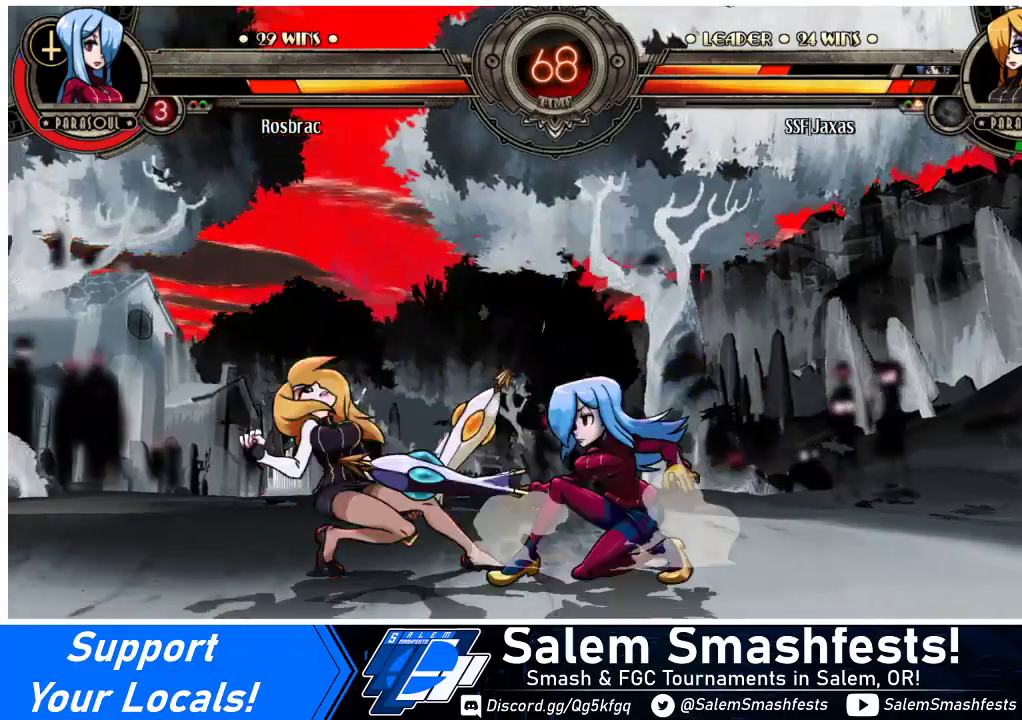
{"buttons": ["DPAD_DOWN", "DPAD_LEFT"], "events": []}
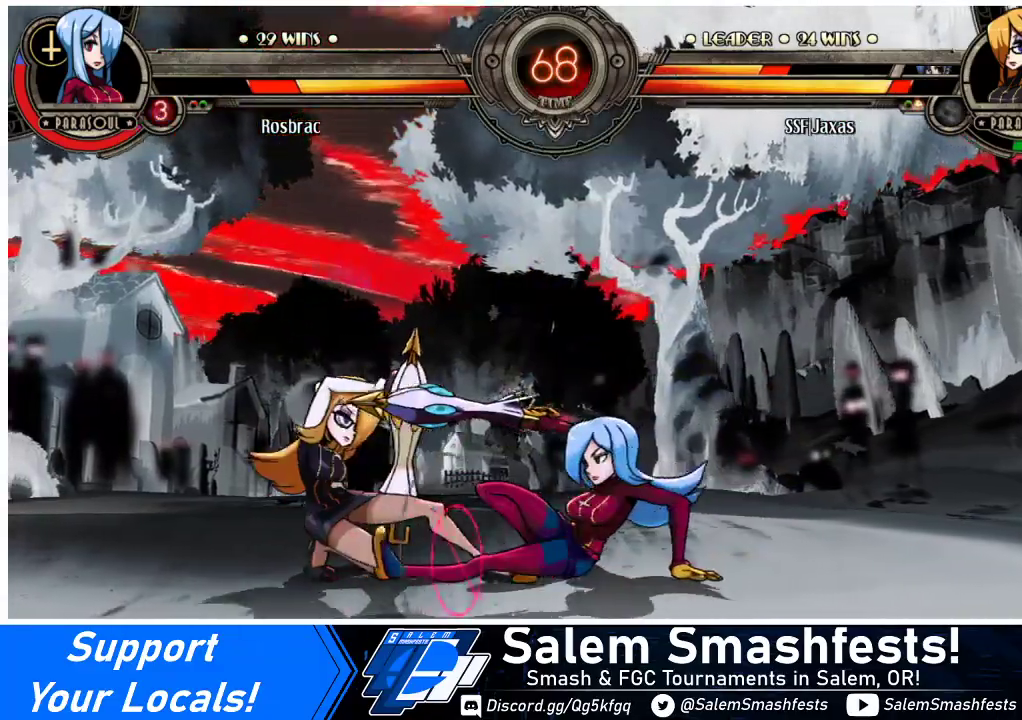
{"buttons": ["CIRCLE"], "events": [[167, "CROSS", "down"], [300, "DPAD_LEFT", "up"], [333, "CROSS", "up"], [400, "CIRCLE", "down"], [400, "DPAD_DOWN", "up"]]}
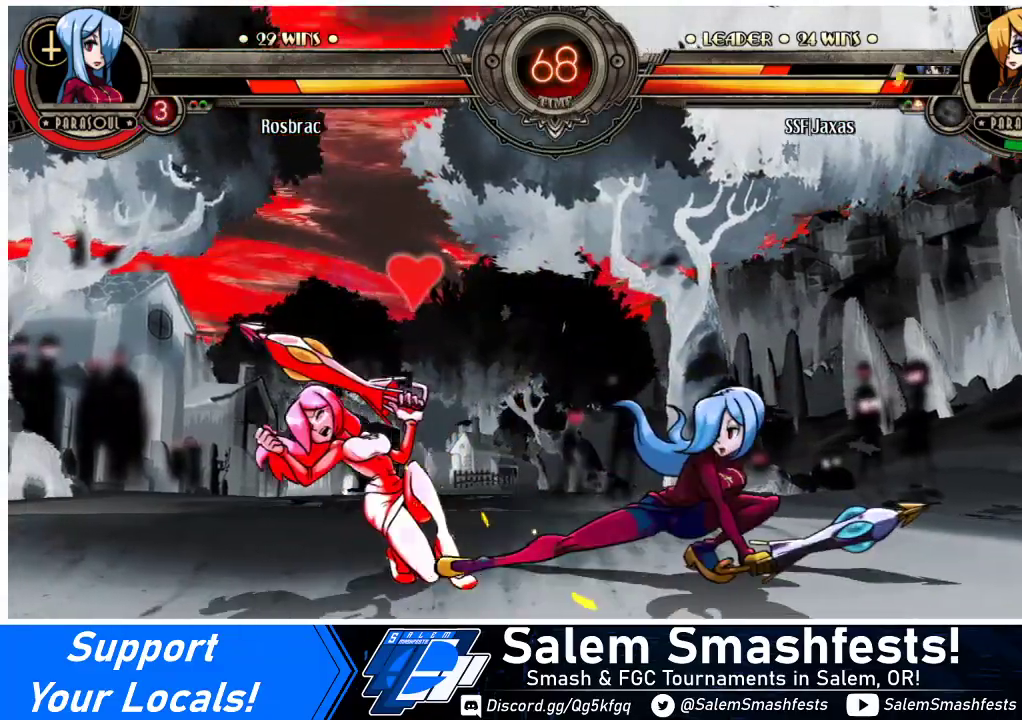
{"buttons": ["DPAD_DOWN", "DPAD_LEFT"], "events": [[100, "CIRCLE", "up"], [233, "DPAD_LEFT", "down"], [300, "DPAD_DOWN", "down"]]}
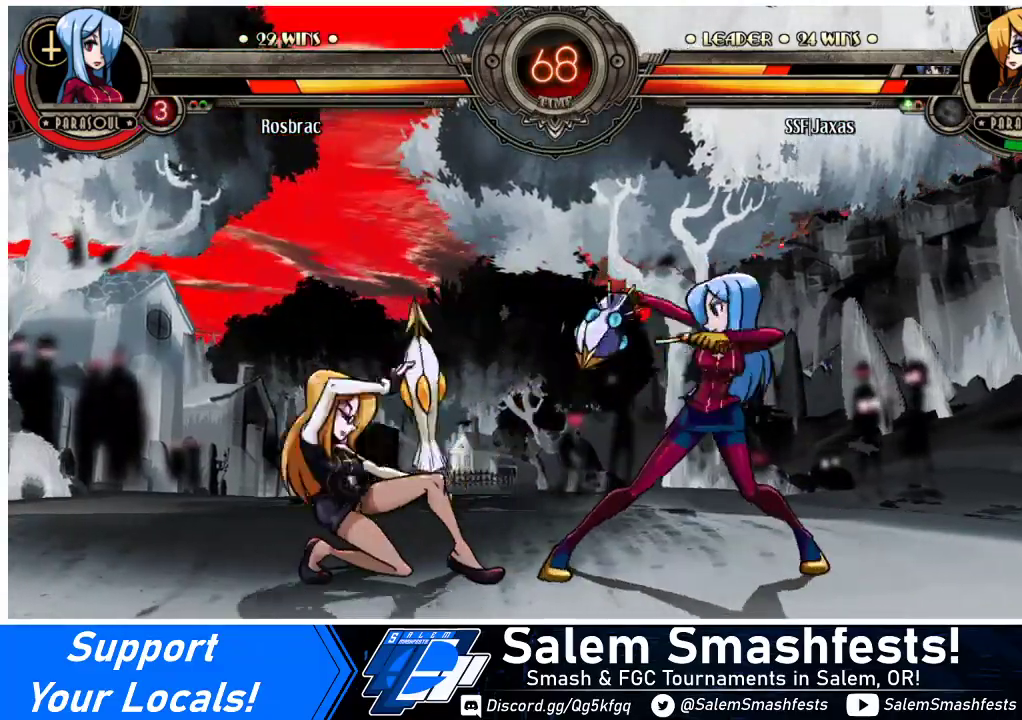
{"buttons": ["CIRCLE"], "events": [[200, "CROSS", "down"], [267, "DPAD_LEFT", "up"], [333, "CROSS", "up"], [467, "CIRCLE", "down"], [500, "DPAD_DOWN", "up"]]}
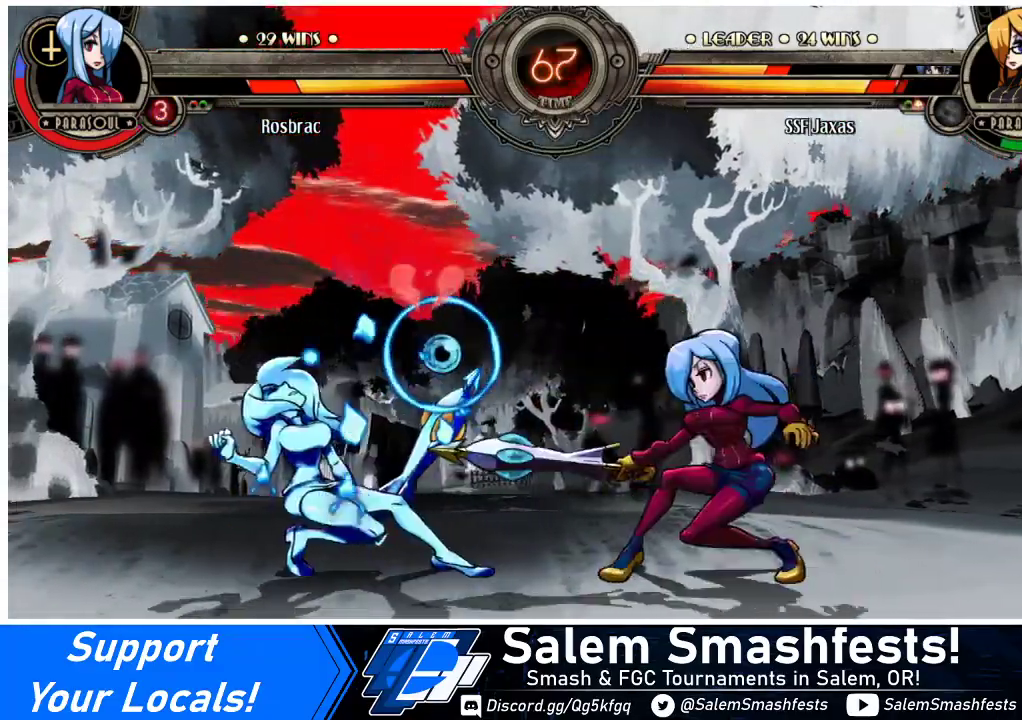
{"buttons": [], "events": [[100, "CIRCLE", "up"], [233, "CIRCLE", "down"], [367, "CIRCLE", "up"]]}
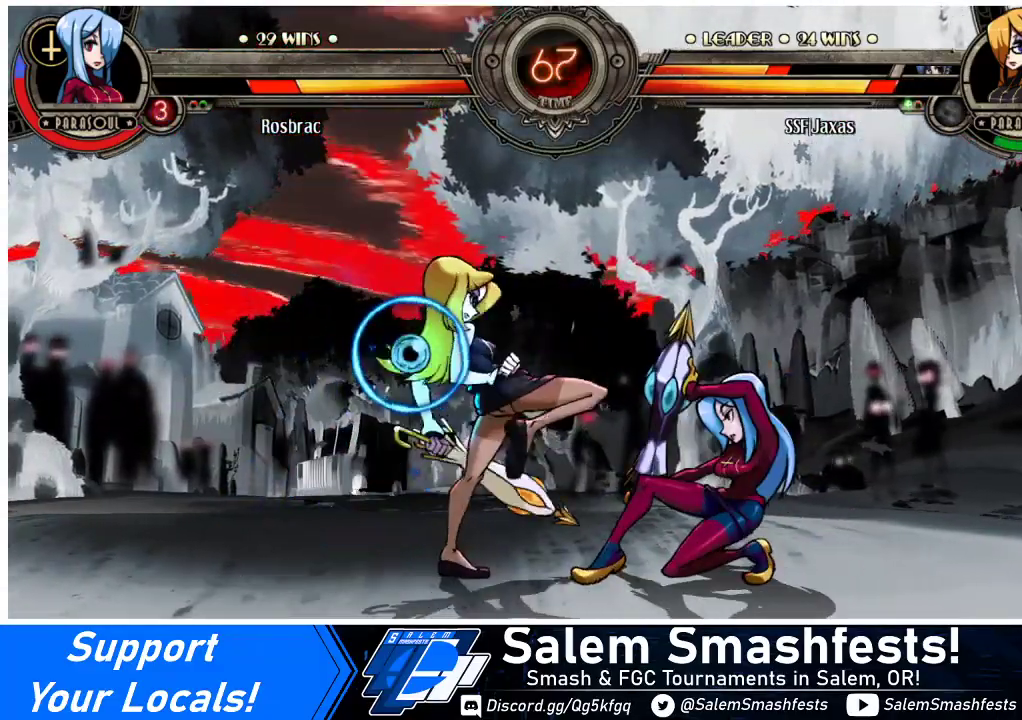
{"buttons": ["DPAD_DOWN", "DPAD_LEFT"], "events": [[33, "R2", "down"], [233, "R2", "up"], [300, "DPAD_DOWN", "down"], [300, "DPAD_LEFT", "down"]]}
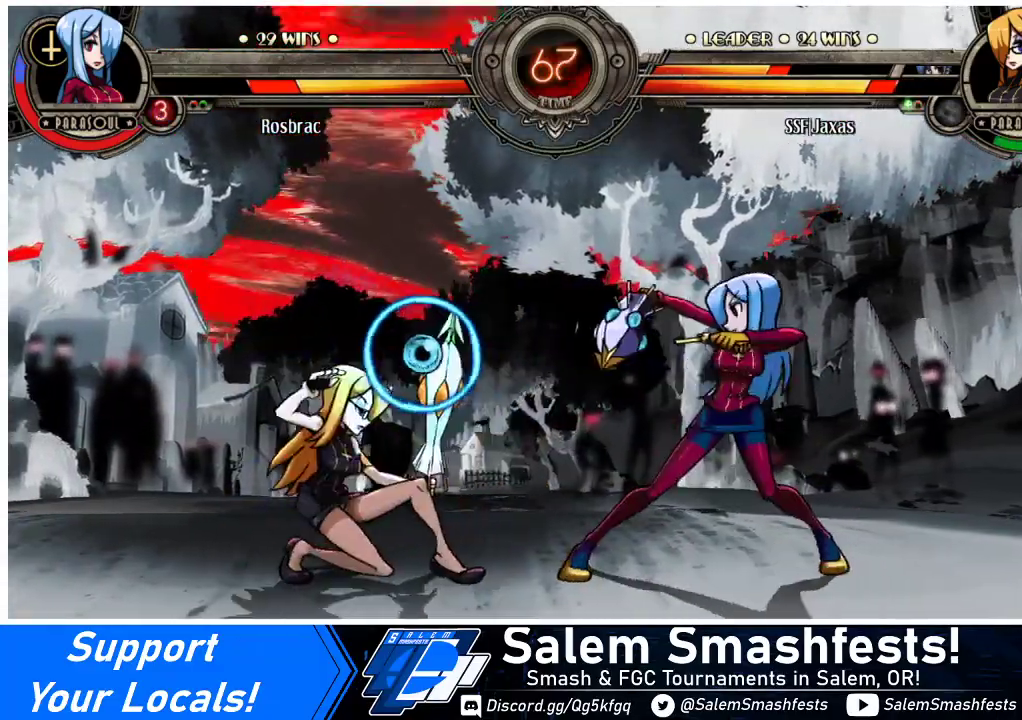
{"buttons": [], "events": [[467, "DPAD_LEFT", "up"], [500, "DPAD_DOWN", "up"]]}
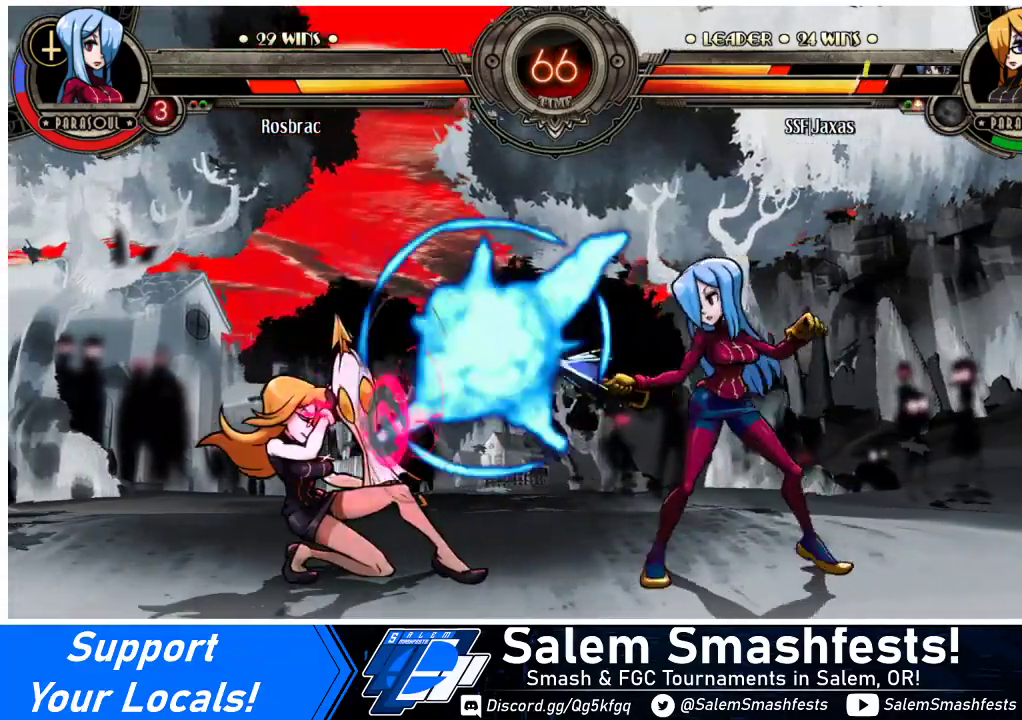
{"buttons": ["DPAD_LEFT"], "events": [[100, "DPAD_DOWN", "down"], [100, "DPAD_LEFT", "down"], [167, "DPAD_DOWN", "up"]]}
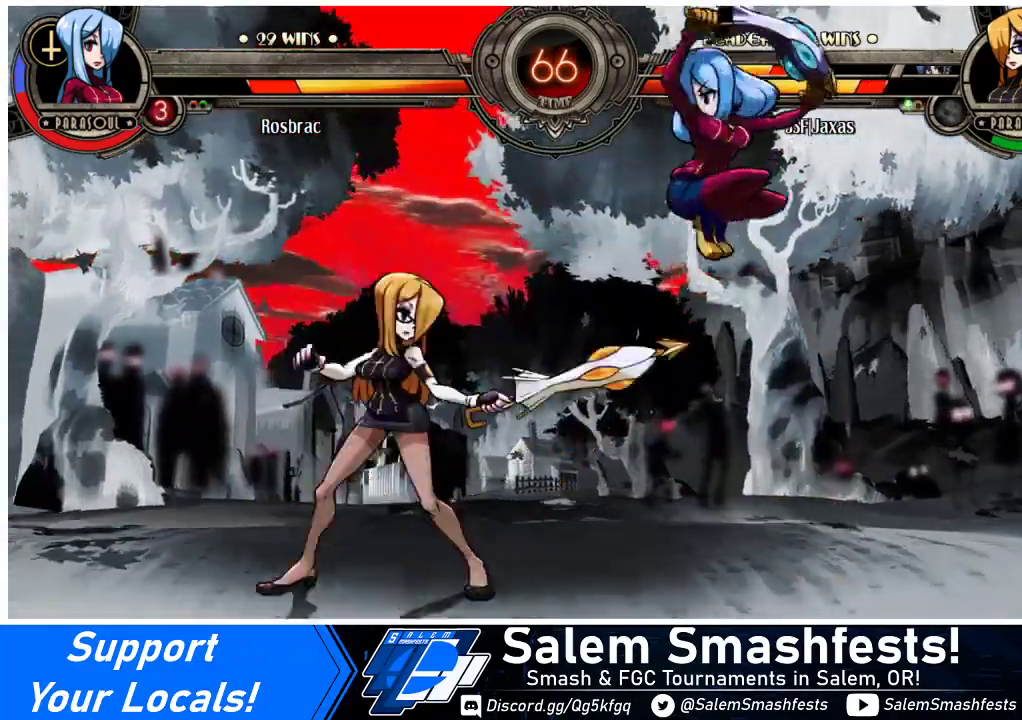
{"buttons": ["DPAD_LEFT"], "events": []}
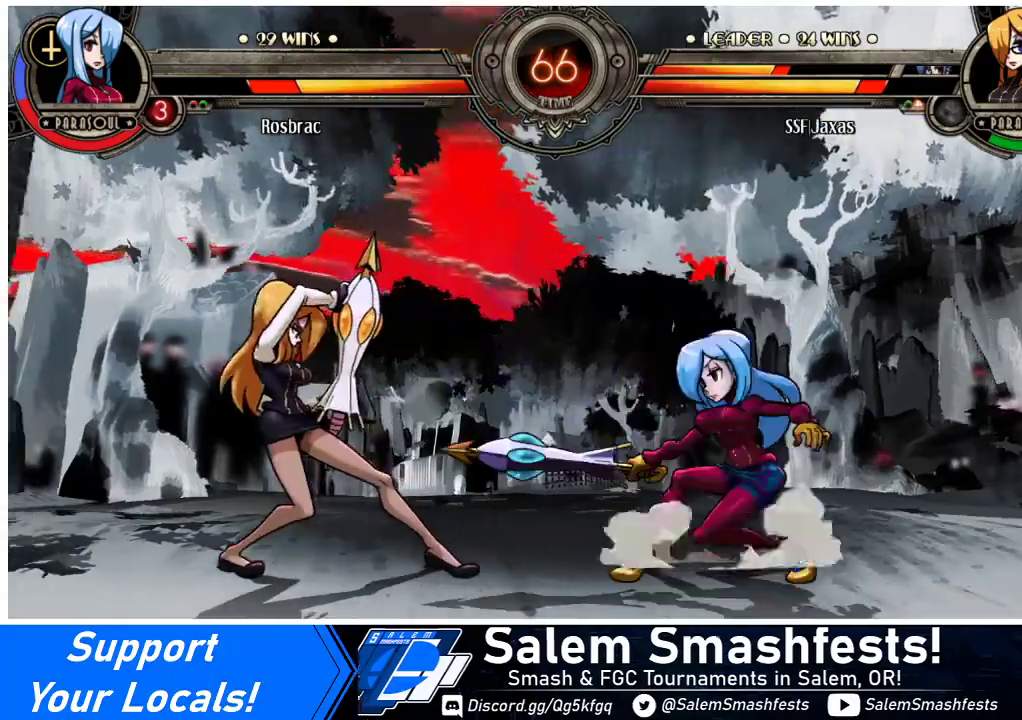
{"buttons": ["DPAD_LEFT"], "events": [[67, "DPAD_DOWN", "down"], [433, "DPAD_DOWN", "up"]]}
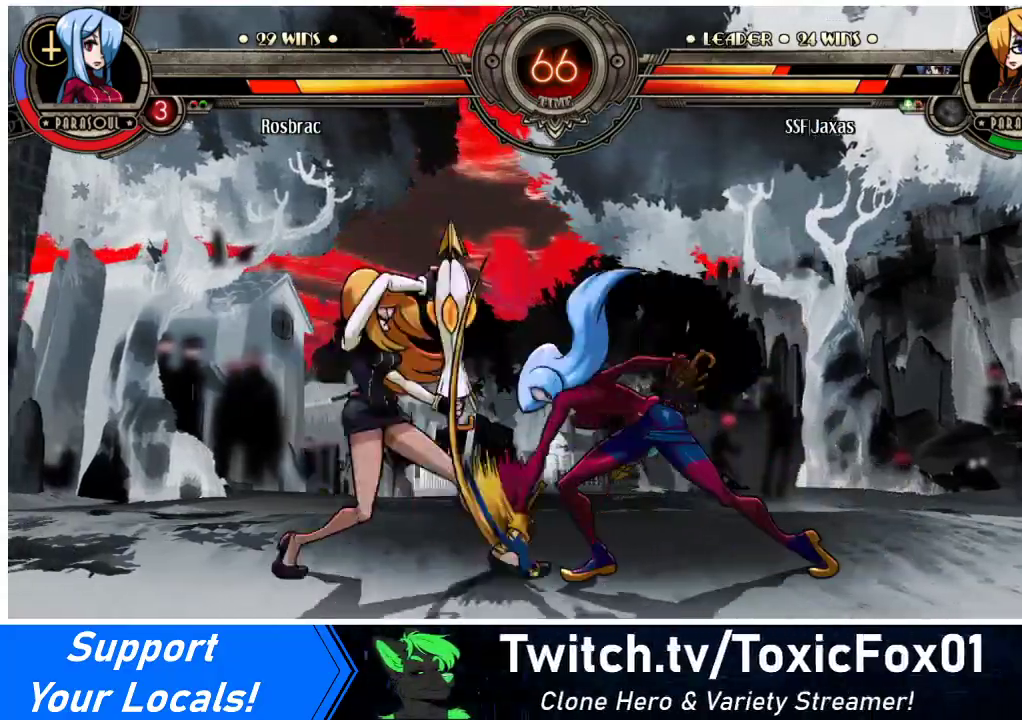
{"buttons": ["R2", "DPAD_LEFT"], "events": [[67, "R2", "down"], [200, "R2", "up"], [433, "R2", "down"]]}
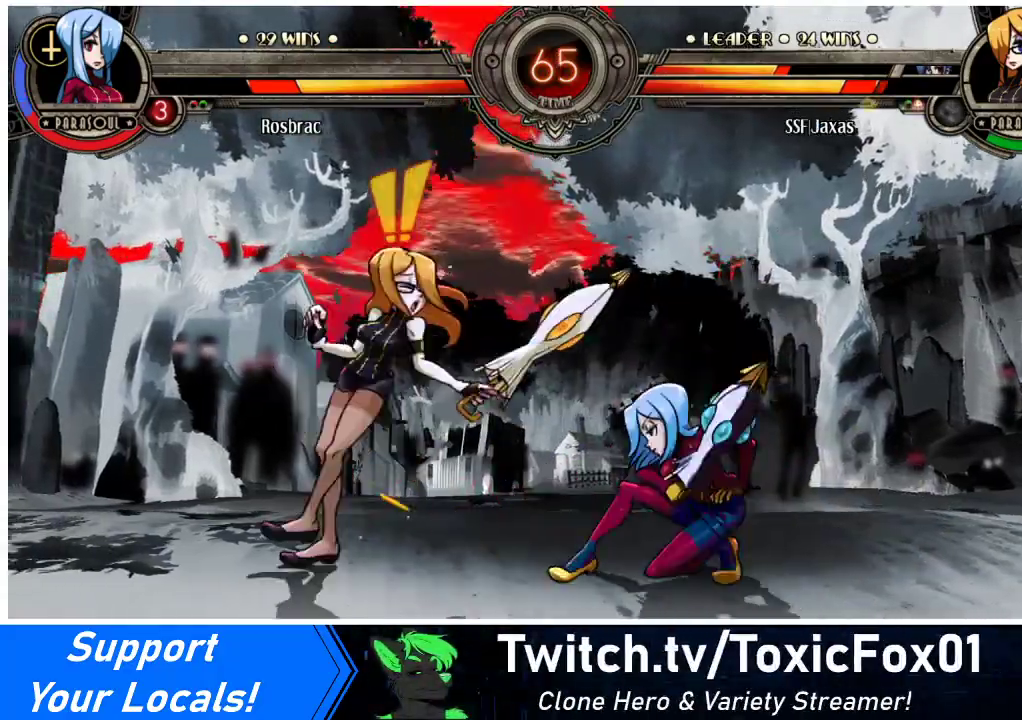
{"buttons": ["DPAD_DOWN", "DPAD_LEFT"], "events": [[133, "R2", "up"], [233, "DPAD_DOWN", "down"]]}
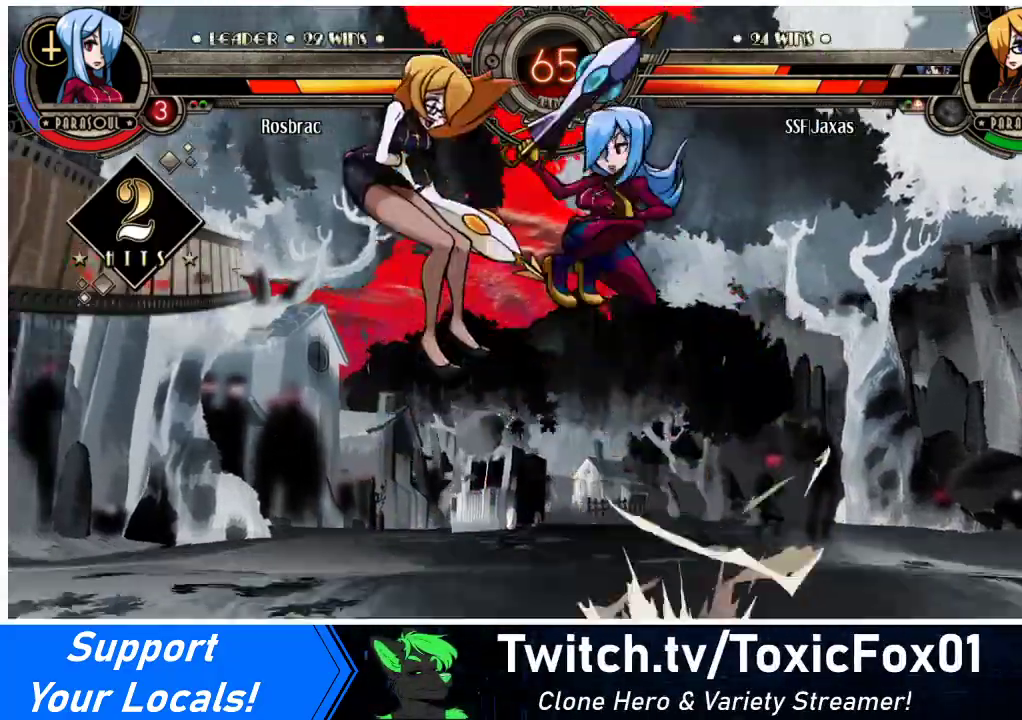
{"buttons": ["TRIANGLE", "DPAD_RIGHT"], "events": [[33, "DPAD_DOWN", "up"], [133, "DPAD_LEFT", "up"], [167, "DPAD_RIGHT", "down"], [267, "TRIANGLE", "down"], [300, "SQUARE", "down"], [367, "TRIANGLE", "up"], [433, "SQUARE", "up"], [500, "TRIANGLE", "down"]]}